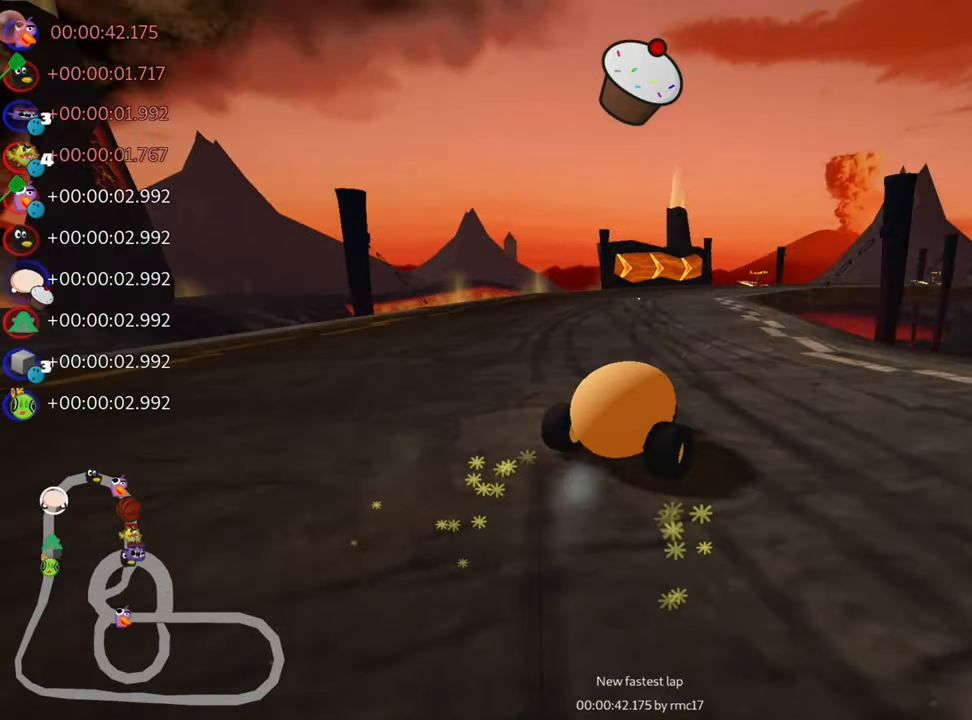
Gameplay with keyboard; each line is a JSON object with the keys held at the frame after it. "events" lists presses ("down") and releases ("up") of "down", "fire", "flag", "left", "look", "nitro", "right", "skid" and "up" between this image and that frame as [ms after this image, input, new state], when the widget could be followed in between. No other keys are recorded. Mouse input is not recorded. Key names are as the overlay labels them; some are game actions (e.g. jump) rather than physical keys.
{"keys": ["skid", "up"], "events": [[133, "nitro", "up"], [133, "right", "up"], [150, "left", "down"], [317, "left", "up"]]}
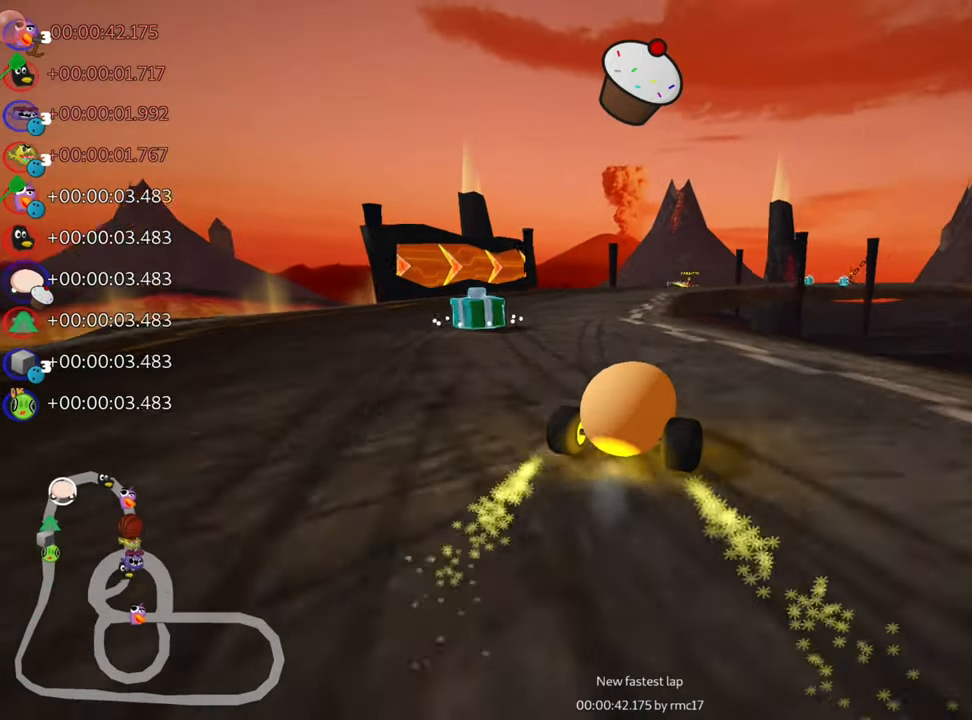
{"keys": ["skid", "up"], "events": [[33, "left", "down"], [167, "left", "up"]]}
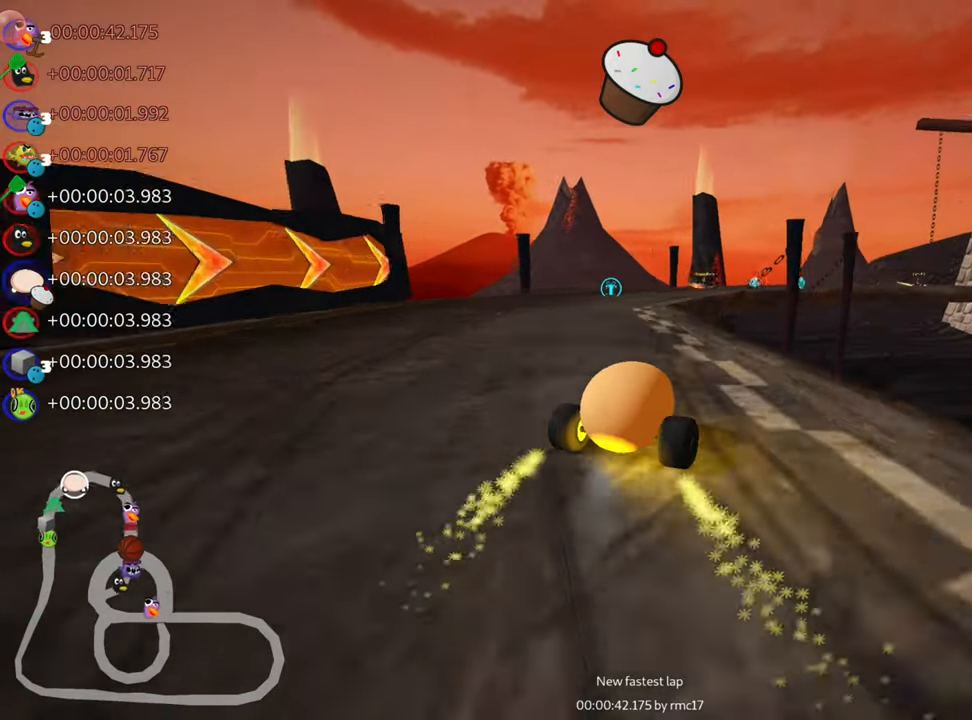
{"keys": ["skid", "up"], "events": [[17, "right", "down"], [217, "right", "up"], [233, "left", "down"], [450, "left", "up"]]}
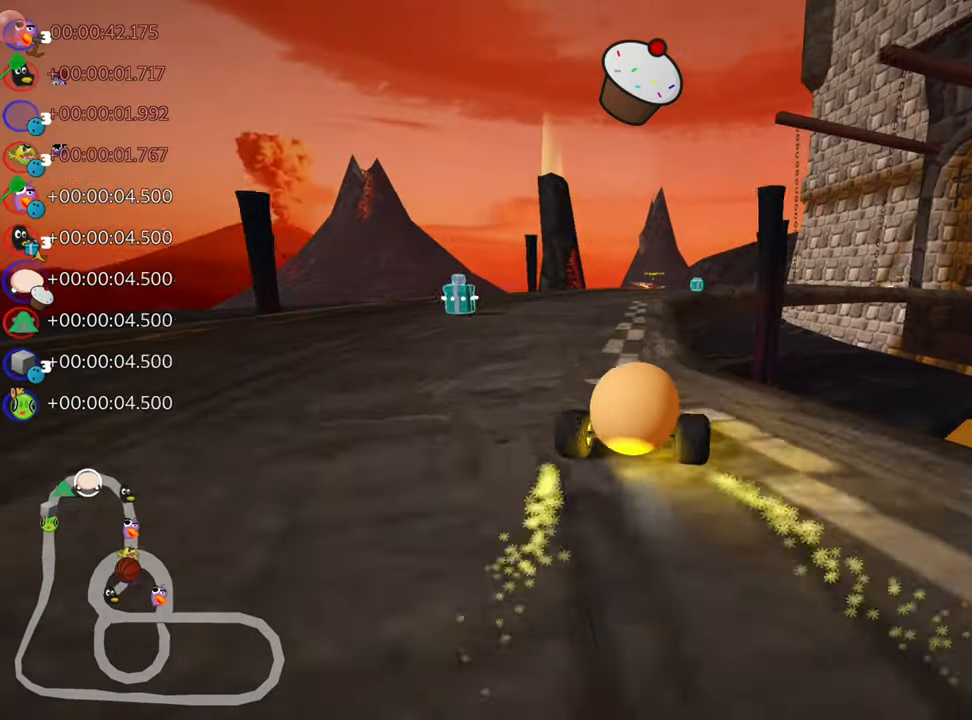
{"keys": ["skid", "up"], "events": []}
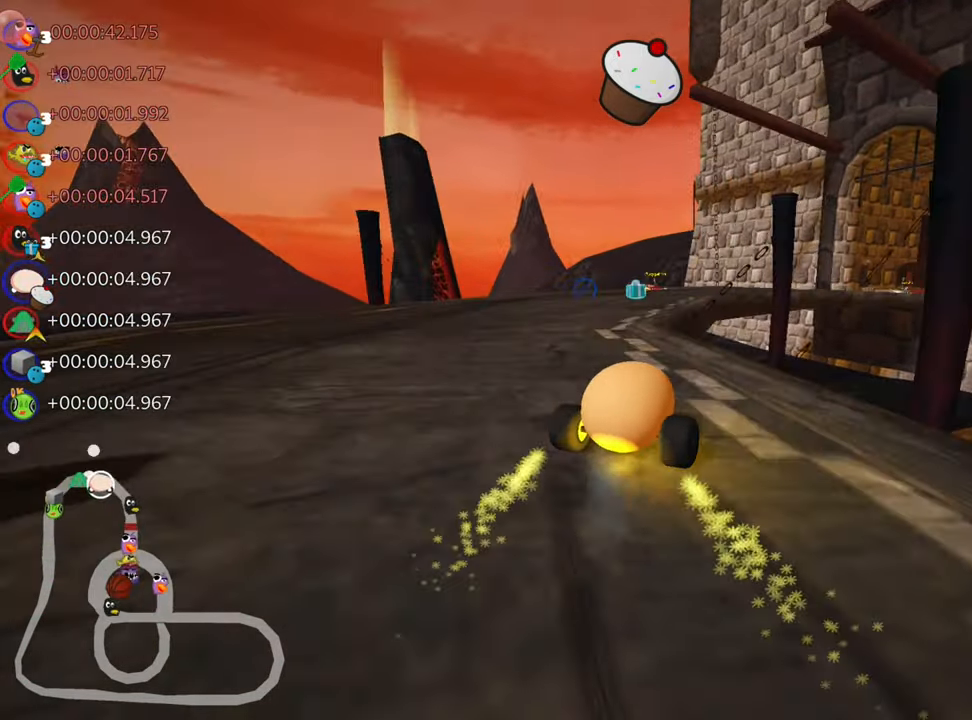
{"keys": ["up"], "events": [[233, "skid", "up"]]}
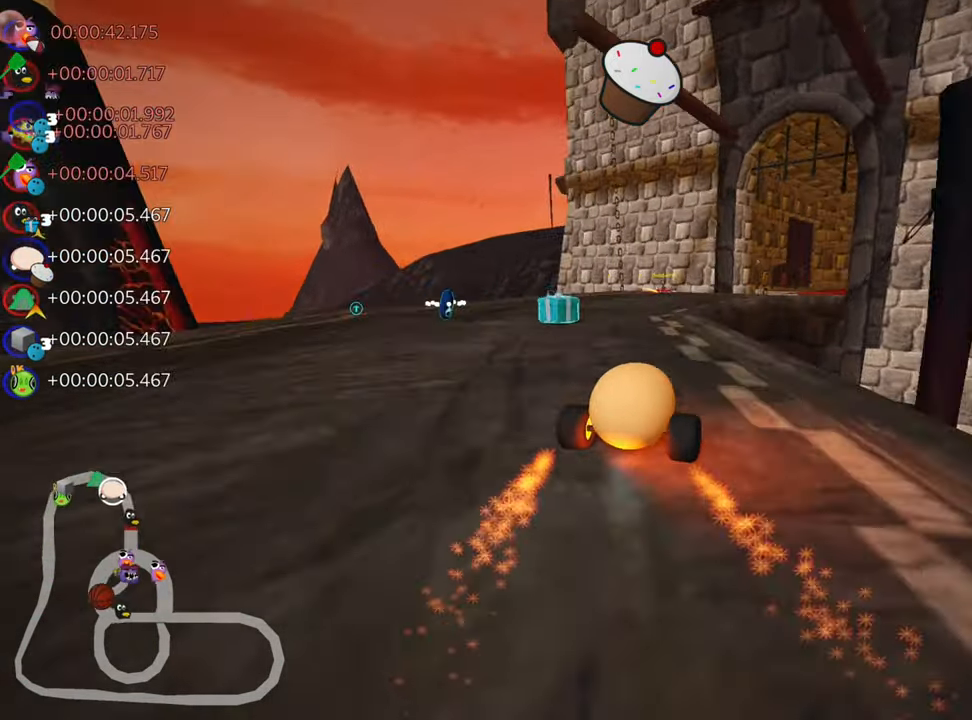
{"keys": ["up"], "events": []}
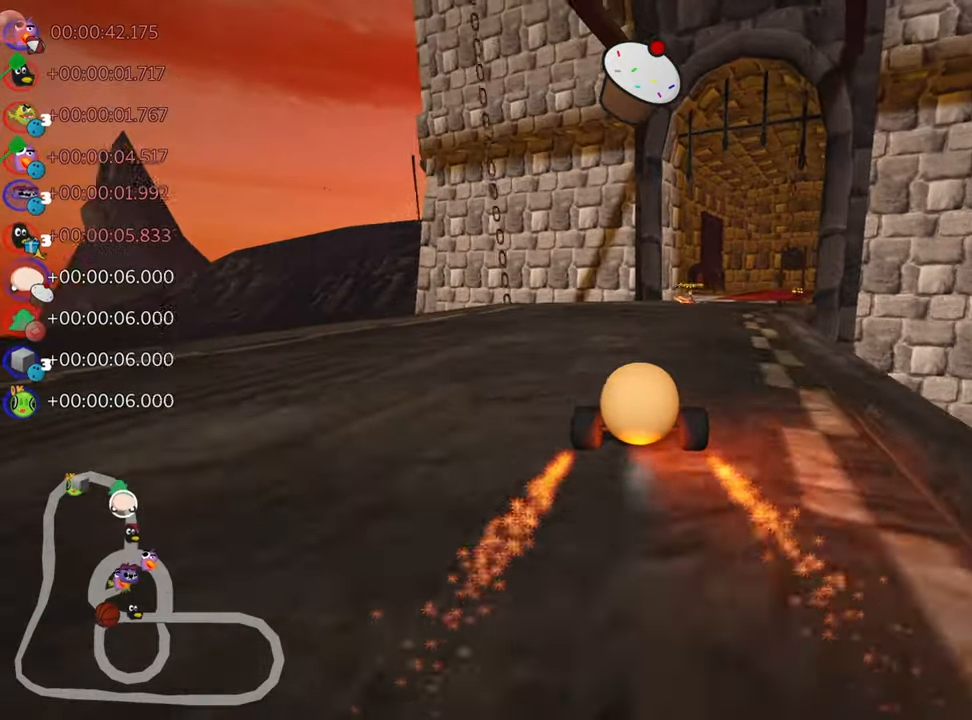
{"keys": ["up"], "events": [[217, "skid", "down"], [234, "right", "down"], [350, "skid", "up"], [484, "right", "up"]]}
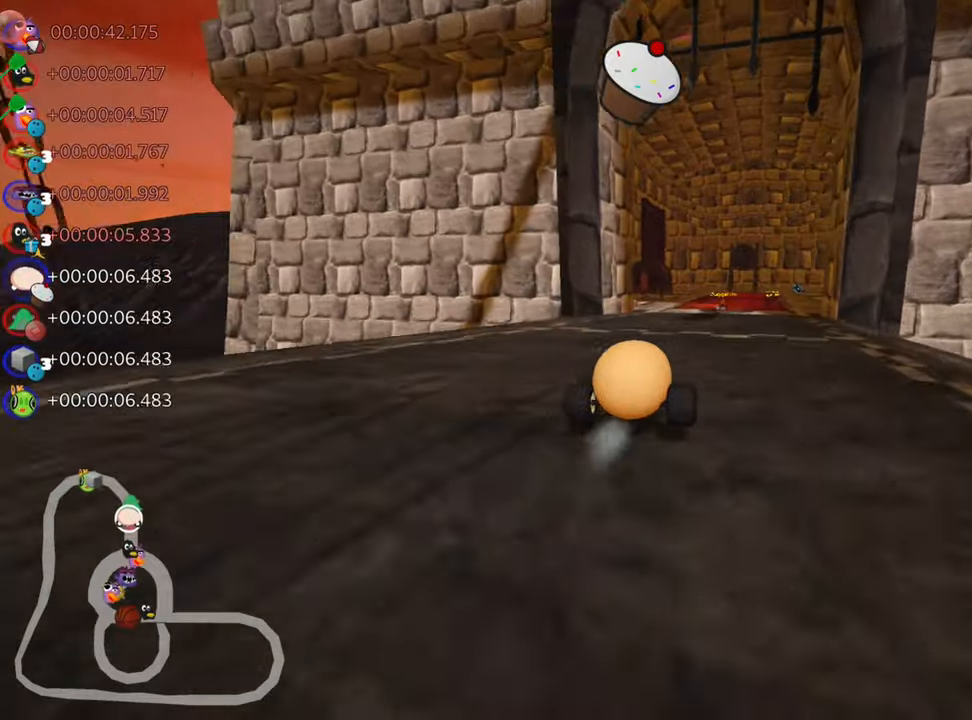
{"keys": ["up"], "events": []}
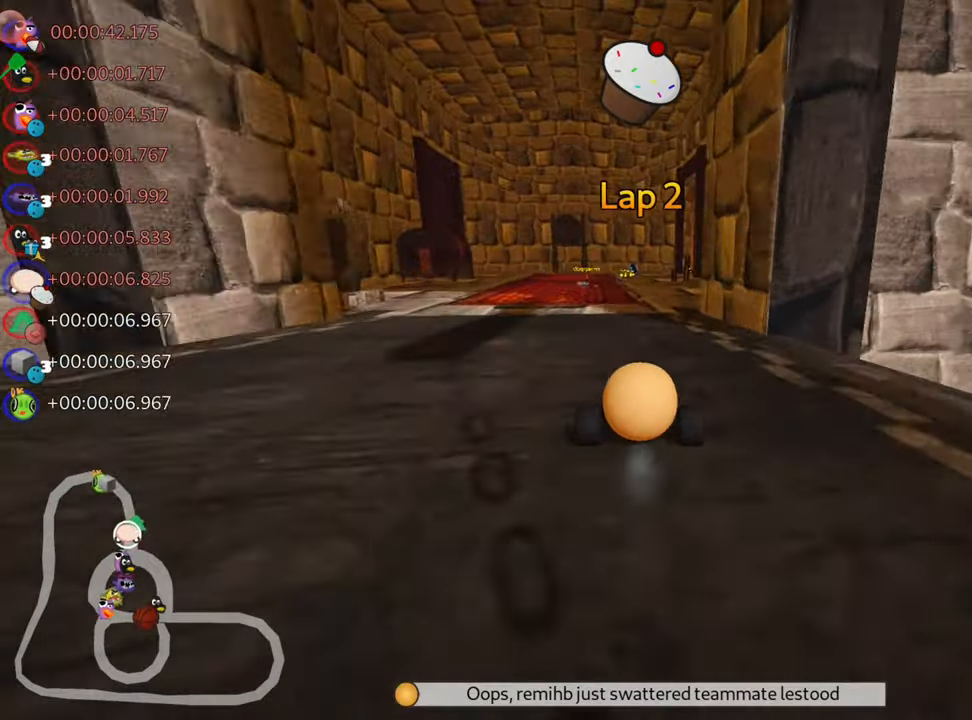
{"keys": ["left", "up"]}
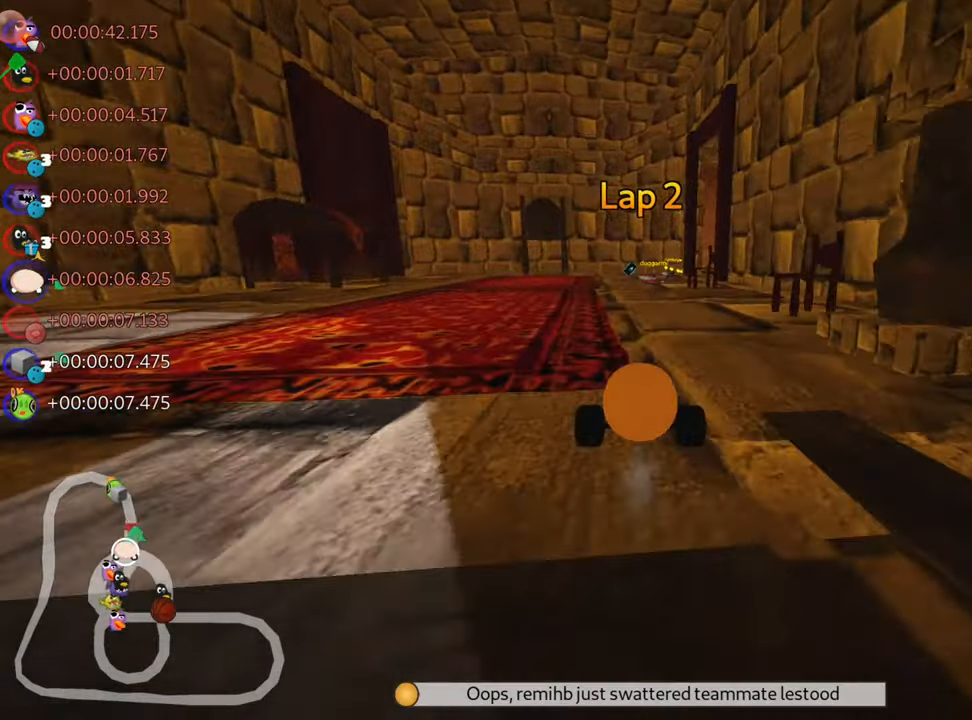
{"keys": ["right", "skid", "up"], "events": [[67, "left", "up"], [400, "skid", "down"], [434, "right", "down"]]}
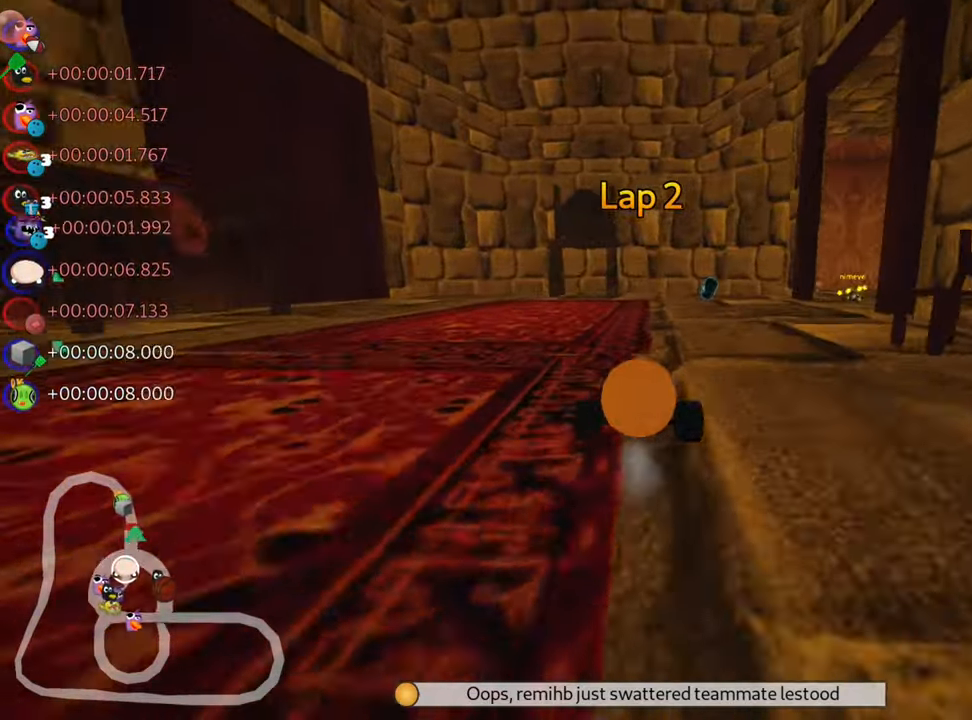
{"keys": [], "events": [[84, "up", "up"], [100, "skid", "up"], [450, "right", "up"]]}
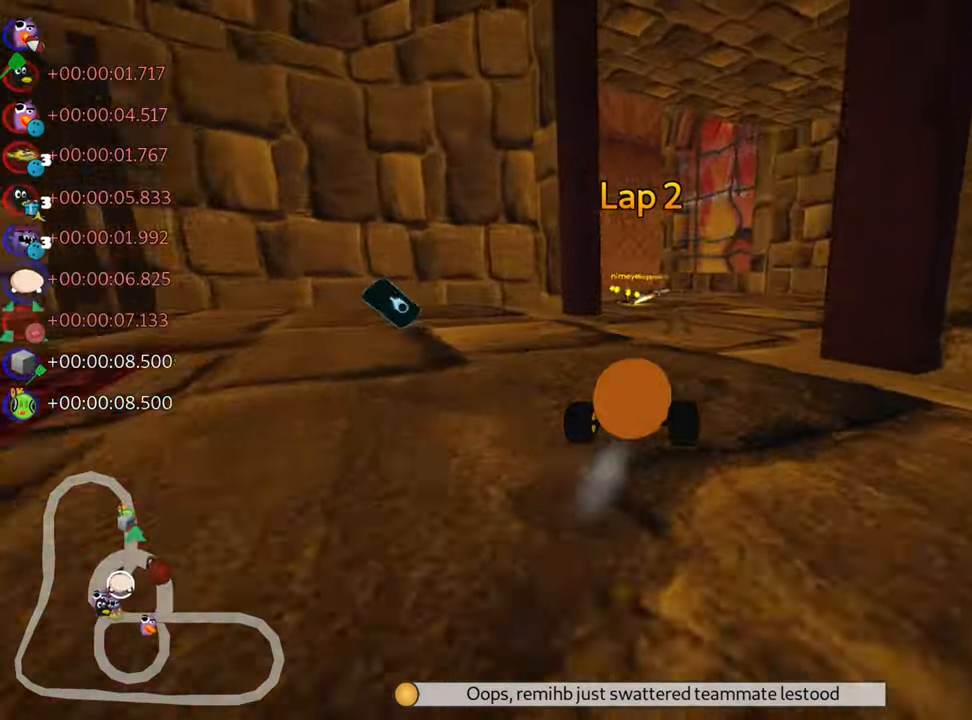
{"keys": ["left", "skid", "up"], "events": [[17, "left", "down"], [34, "skid", "down"], [50, "up", "down"]]}
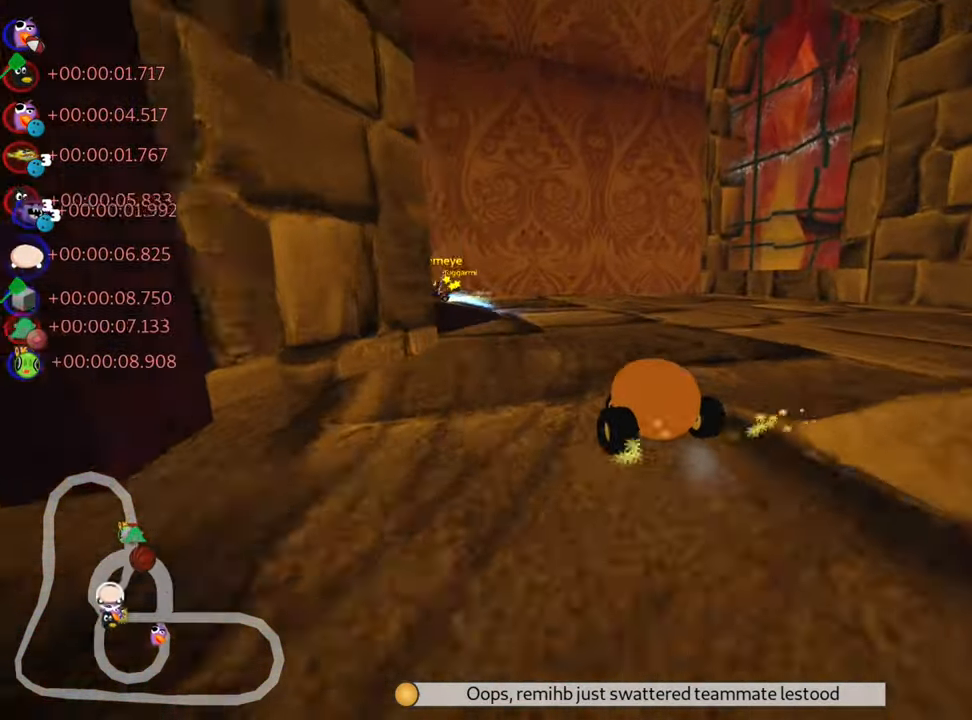
{"keys": ["left", "skid", "up"], "events": [[84, "skid", "up"], [450, "skid", "down"]]}
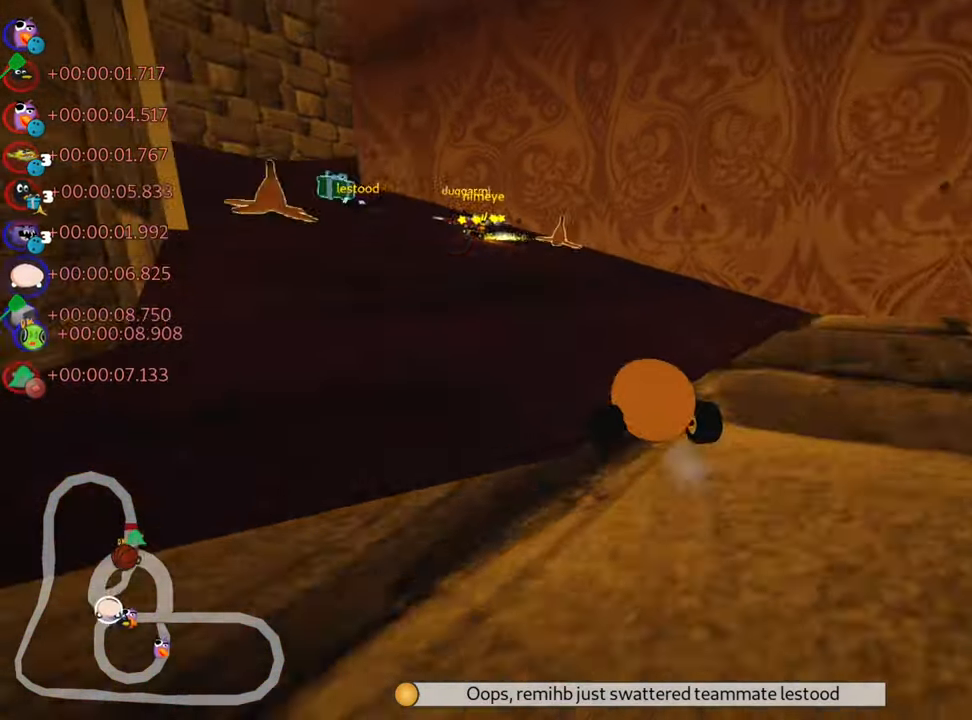
{"keys": ["left", "skid", "up"], "events": [[117, "nitro", "down"], [384, "nitro", "up"]]}
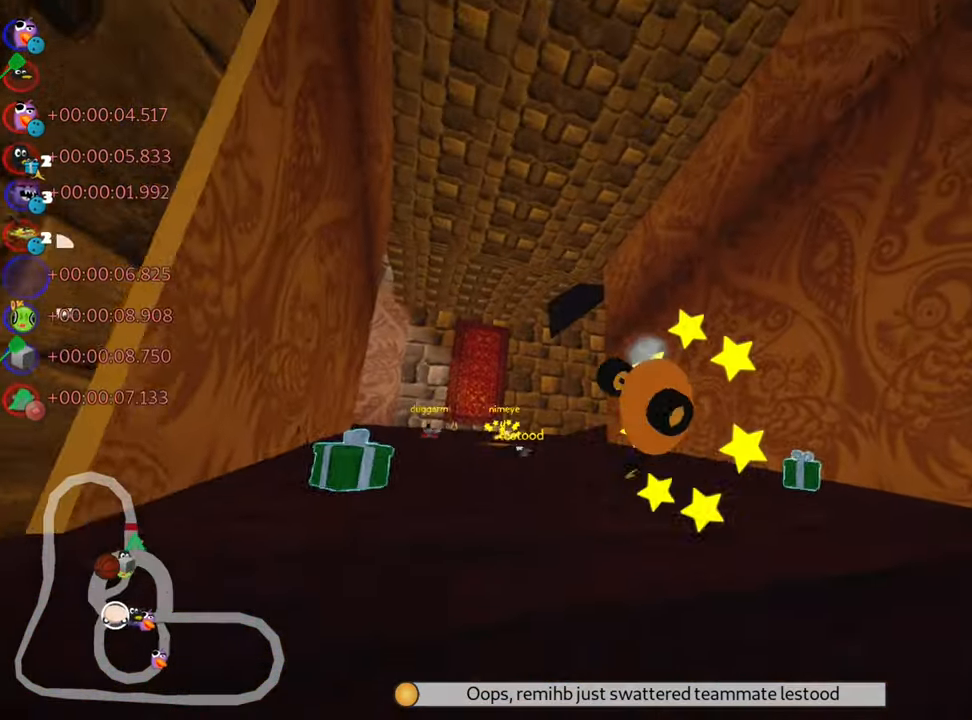
{"keys": ["up"], "events": [[84, "left", "up"], [150, "skid", "up"]]}
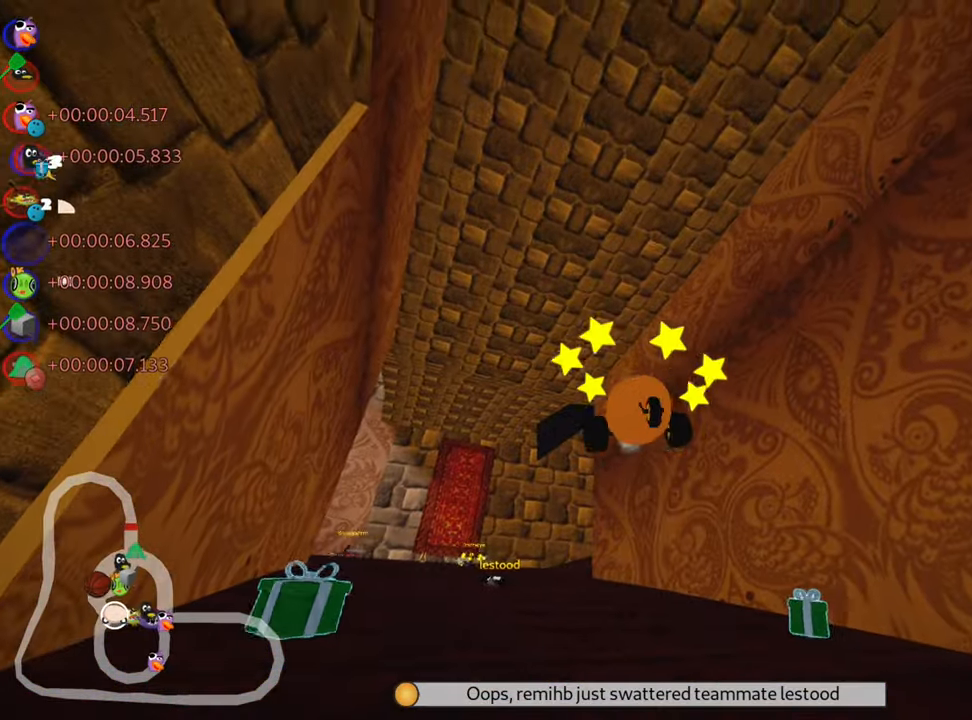
{"keys": ["right", "up"], "events": [[233, "right", "down"]]}
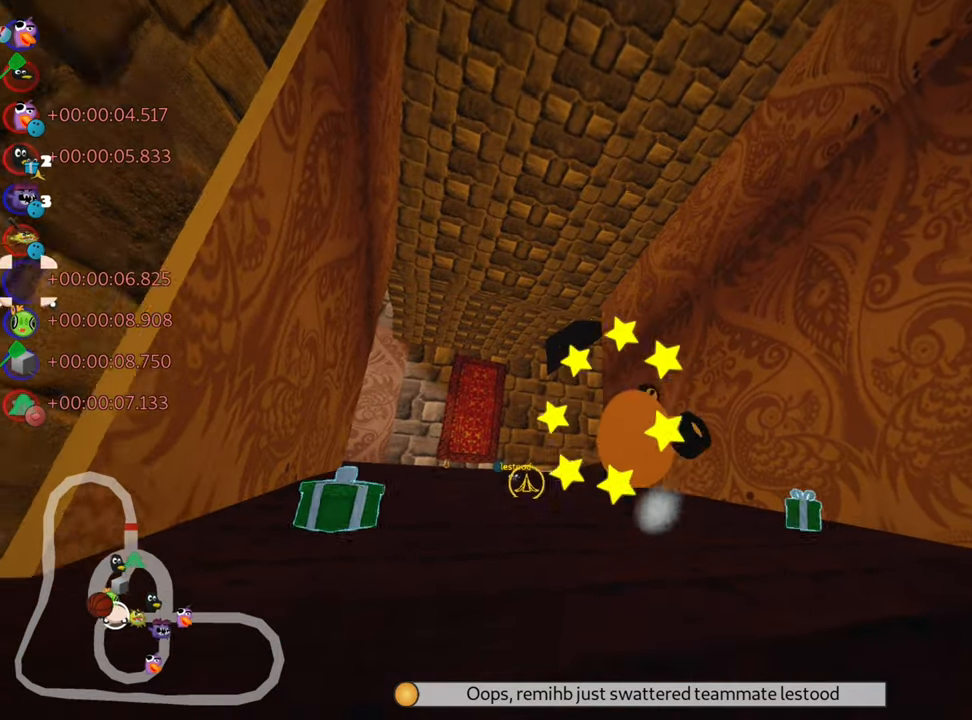
{"keys": ["nitro", "right", "up"], "events": [[133, "nitro", "down"]]}
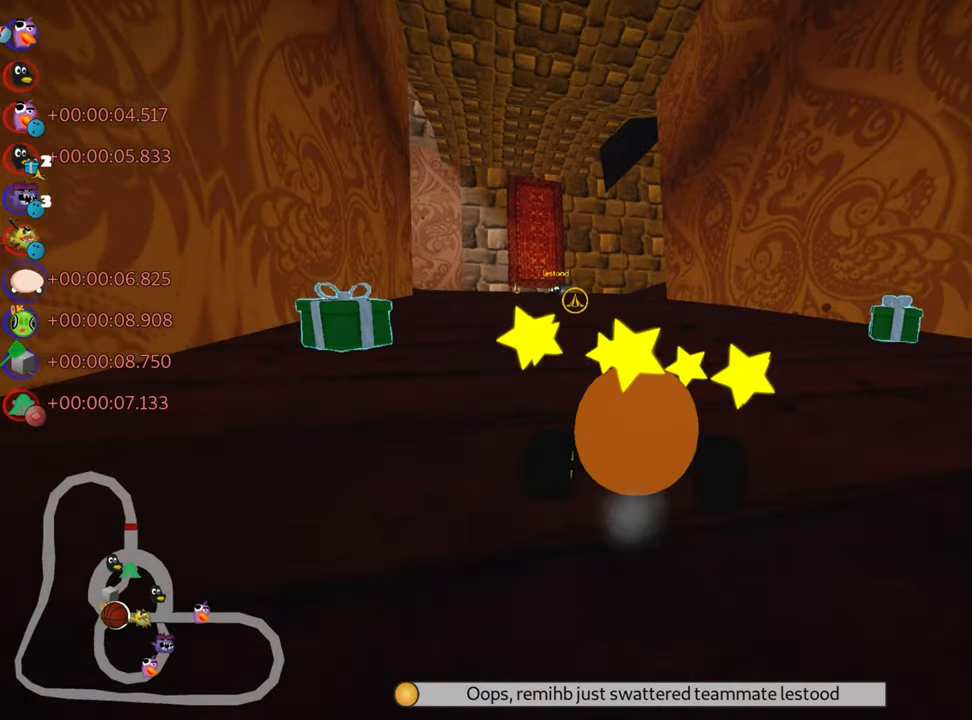
{"keys": ["right", "up"], "events": [[316, "nitro", "up"]]}
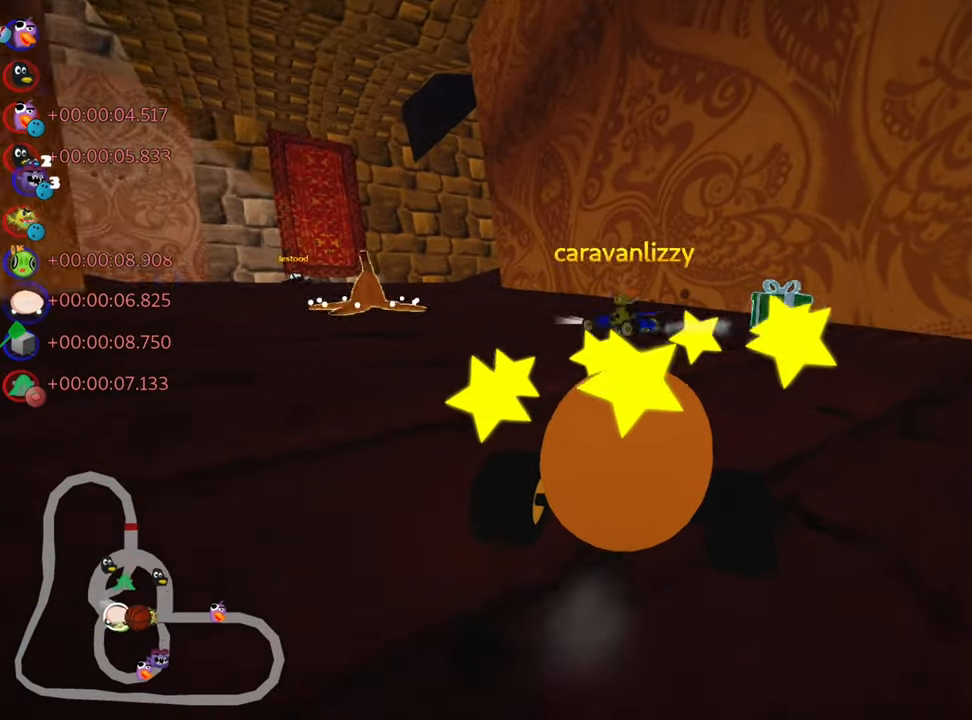
{"keys": ["left", "skid", "up"], "events": [[183, "right", "up"], [266, "left", "down"], [283, "skid", "down"]]}
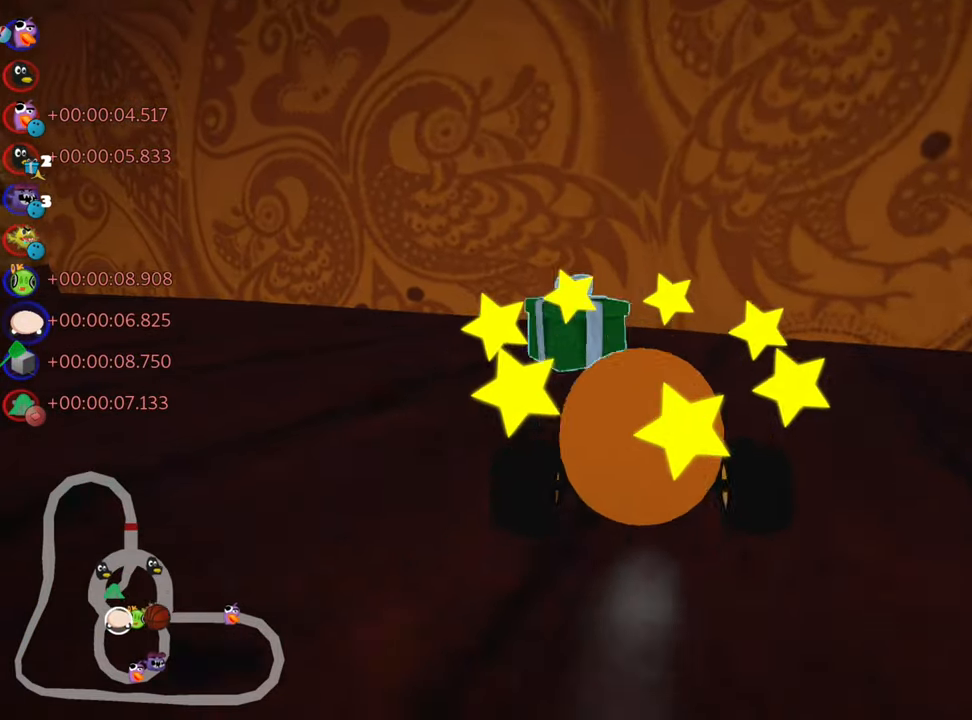
{"keys": ["left", "up"], "events": [[150, "skid", "up"]]}
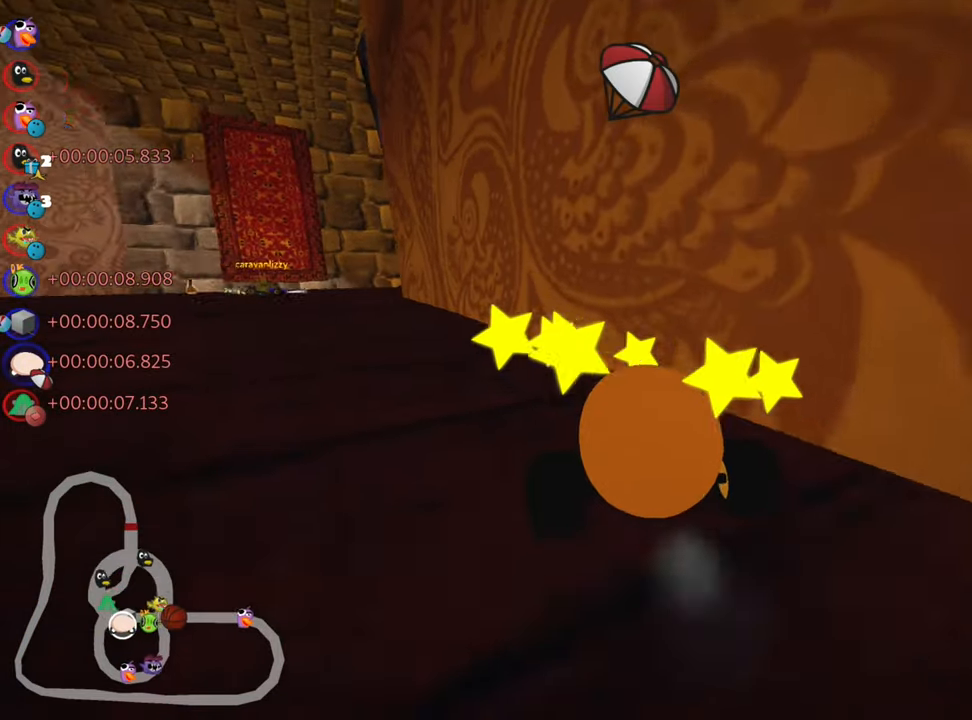
{"keys": ["left", "skid", "up"], "events": [[83, "skid", "down"]]}
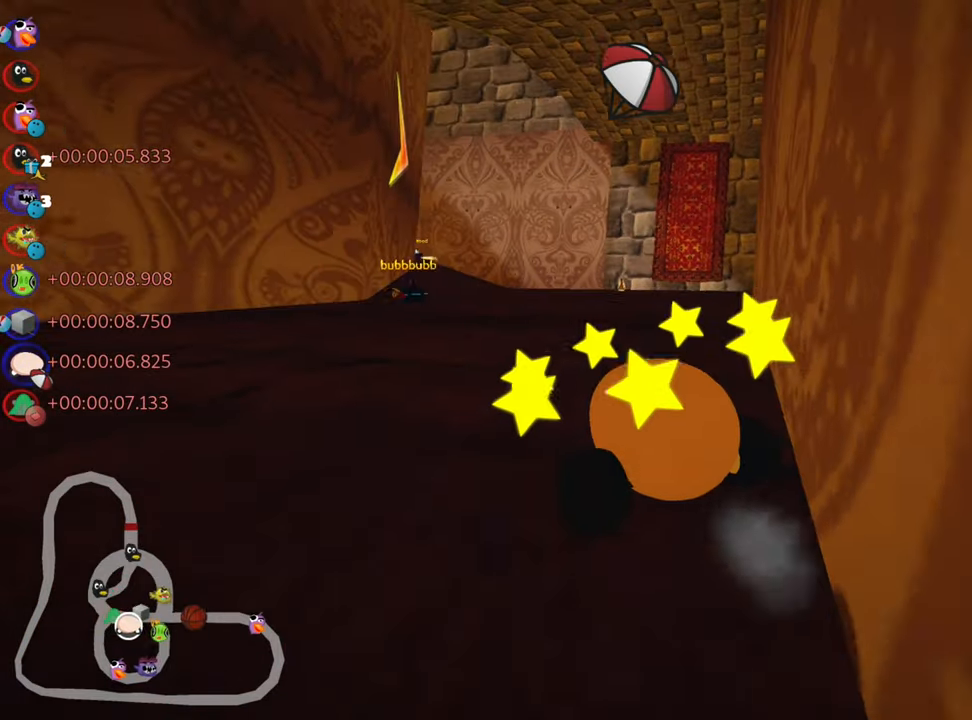
{"keys": ["right", "skid", "up"], "events": [[100, "right", "down"], [133, "left", "up"]]}
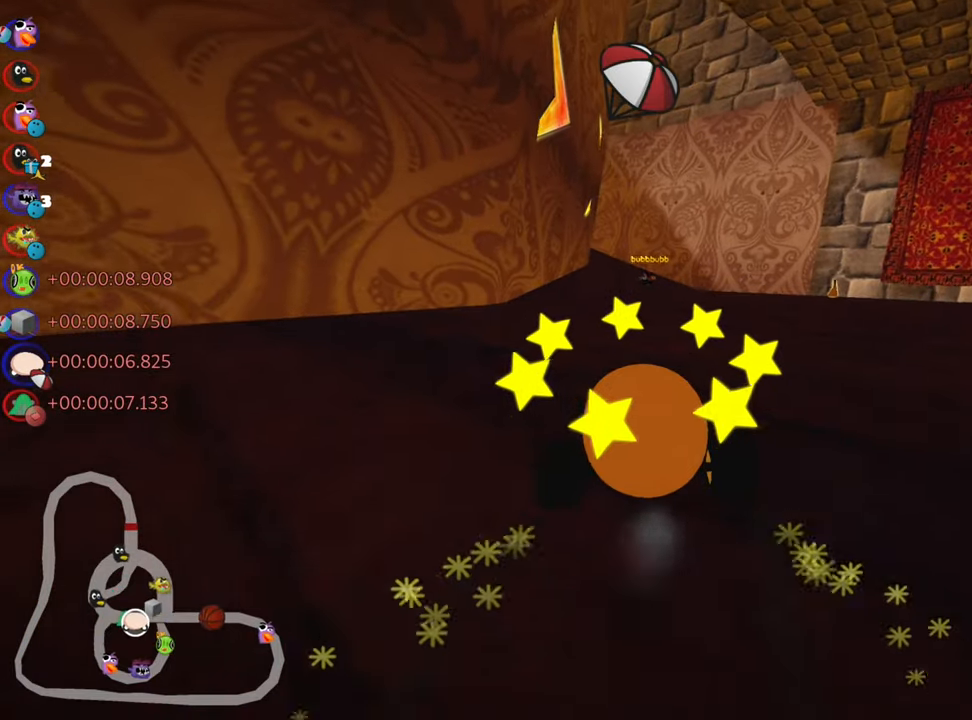
{"keys": ["nitro", "up"], "events": [[350, "nitro", "down"], [366, "skid", "up"], [450, "right", "up"]]}
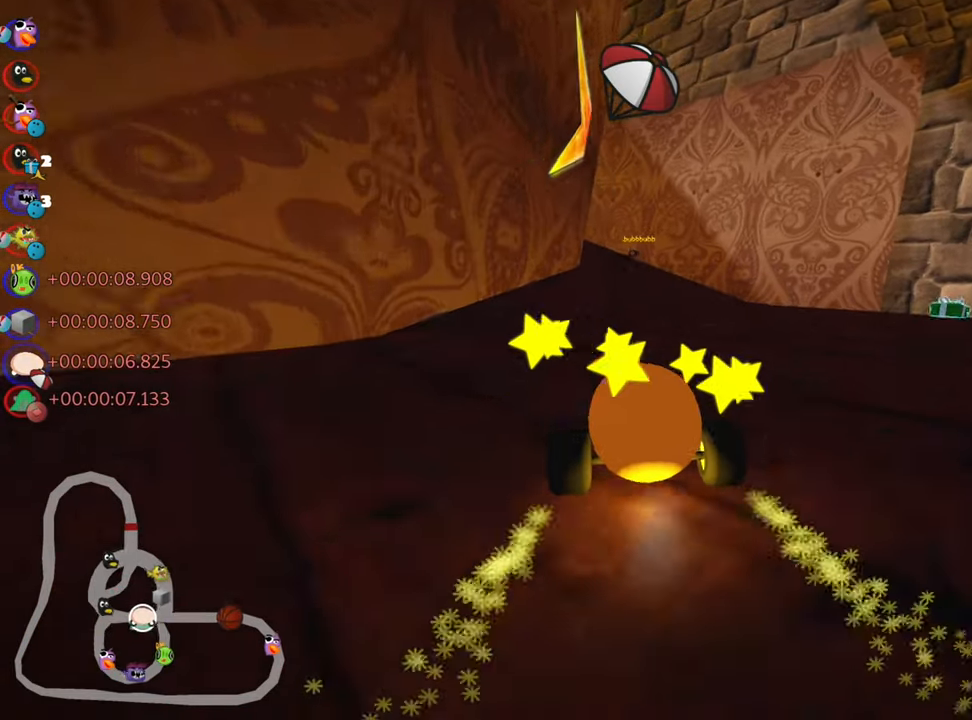
{"keys": ["up"], "events": [[16, "nitro", "up"]]}
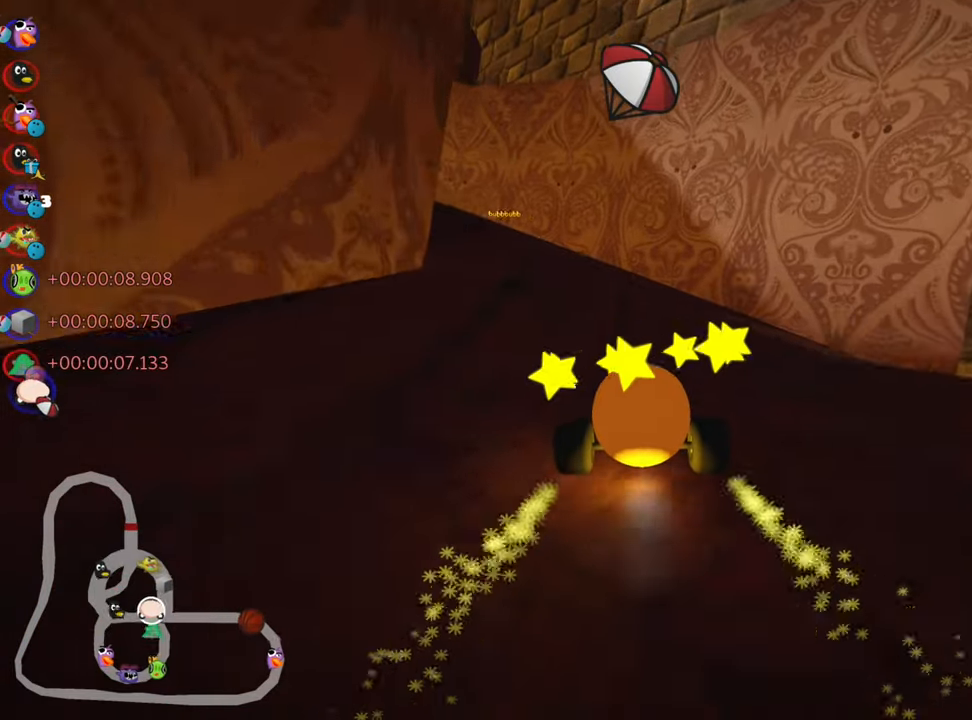
{"keys": ["left", "skid", "up"], "events": [[150, "skid", "down"], [183, "left", "down"], [300, "fire", "down"], [416, "fire", "up"]]}
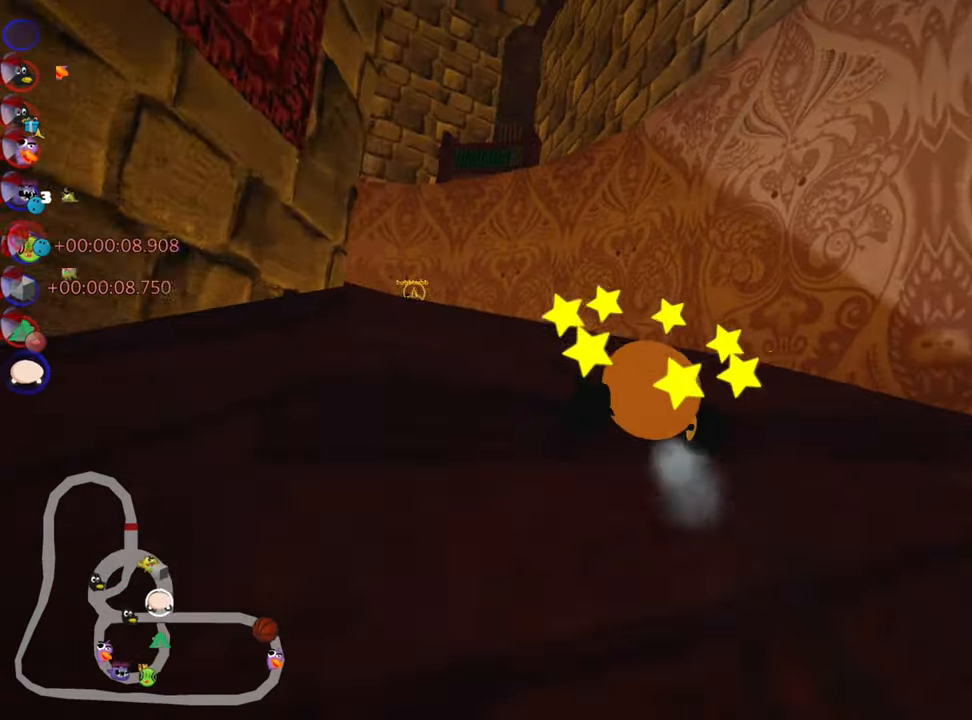
{"keys": ["left", "skid", "up"], "events": []}
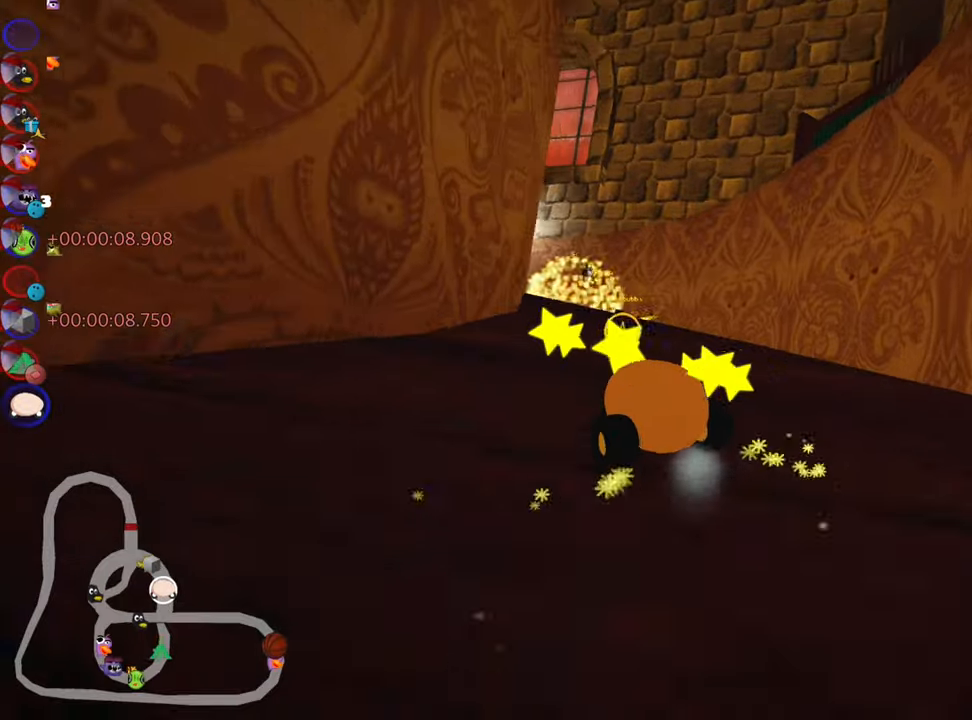
{"keys": ["left", "skid", "up"], "events": [[67, "left", "up"], [200, "right", "down"], [450, "left", "down"], [450, "right", "up"]]}
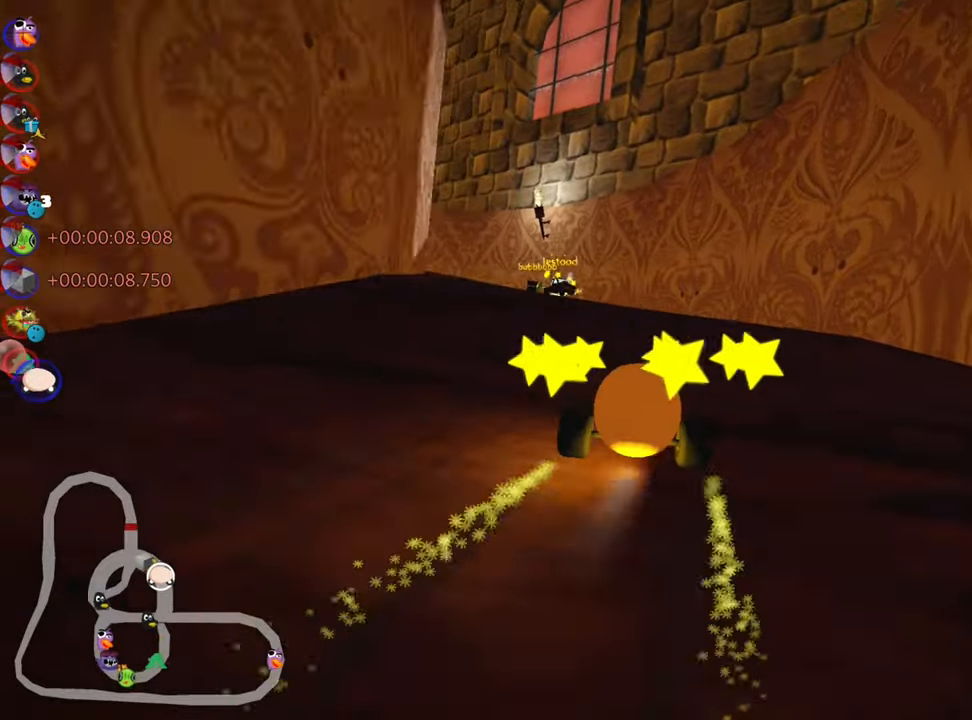
{"keys": ["left", "skid", "up"], "events": []}
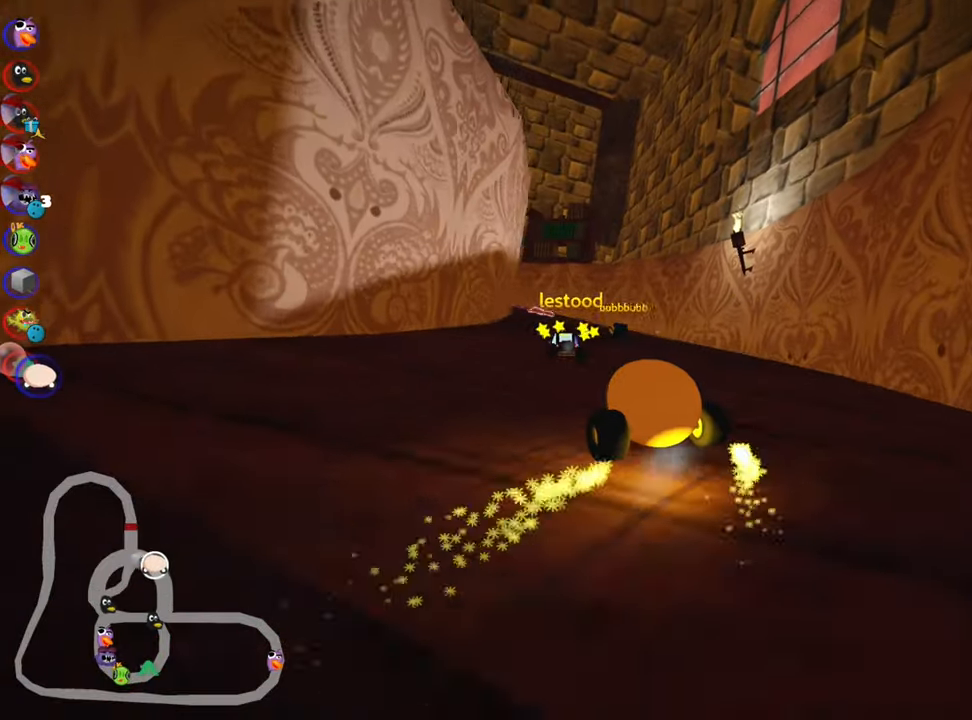
{"keys": ["left", "skid", "up"], "events": []}
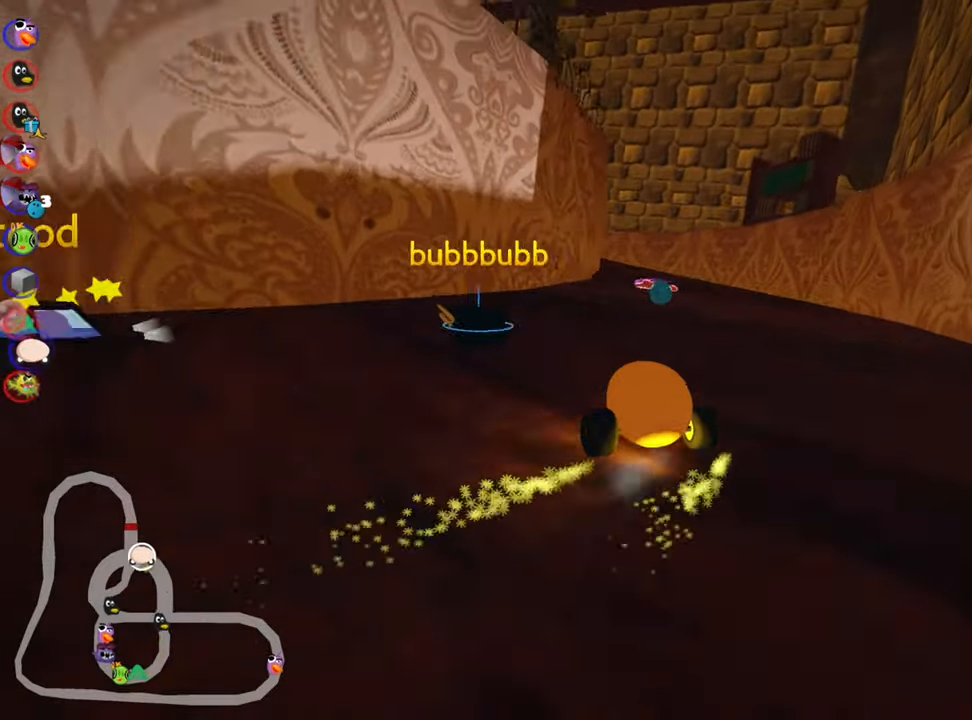
{"keys": ["skid", "up"], "events": [[167, "right", "down"], [217, "left", "up"], [333, "right", "up"]]}
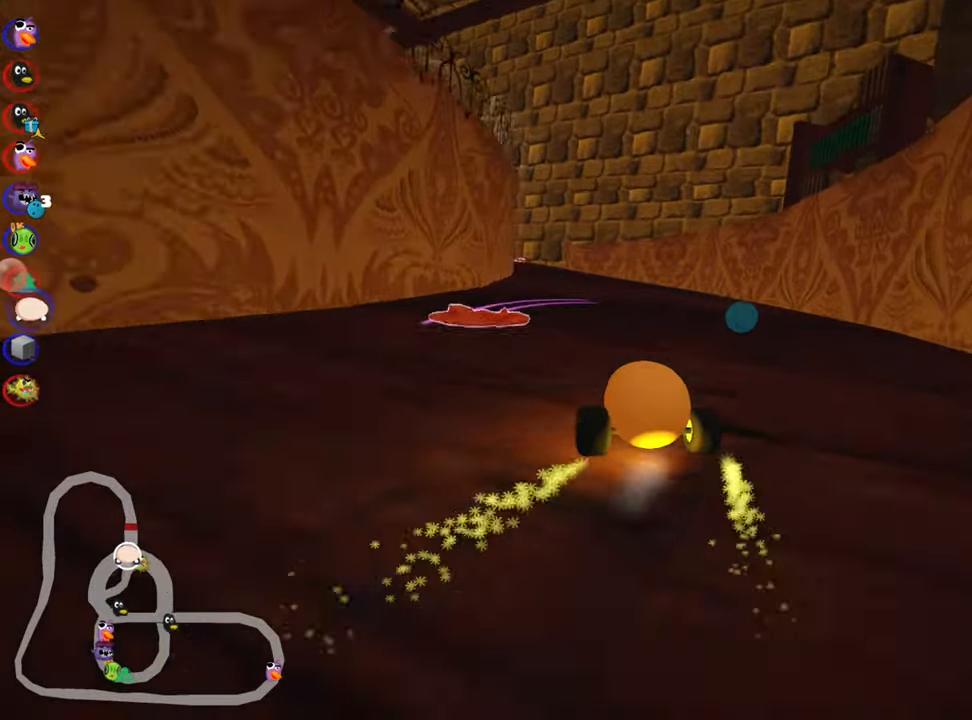
{"keys": ["left", "skid", "up"], "events": [[33, "left", "down"]]}